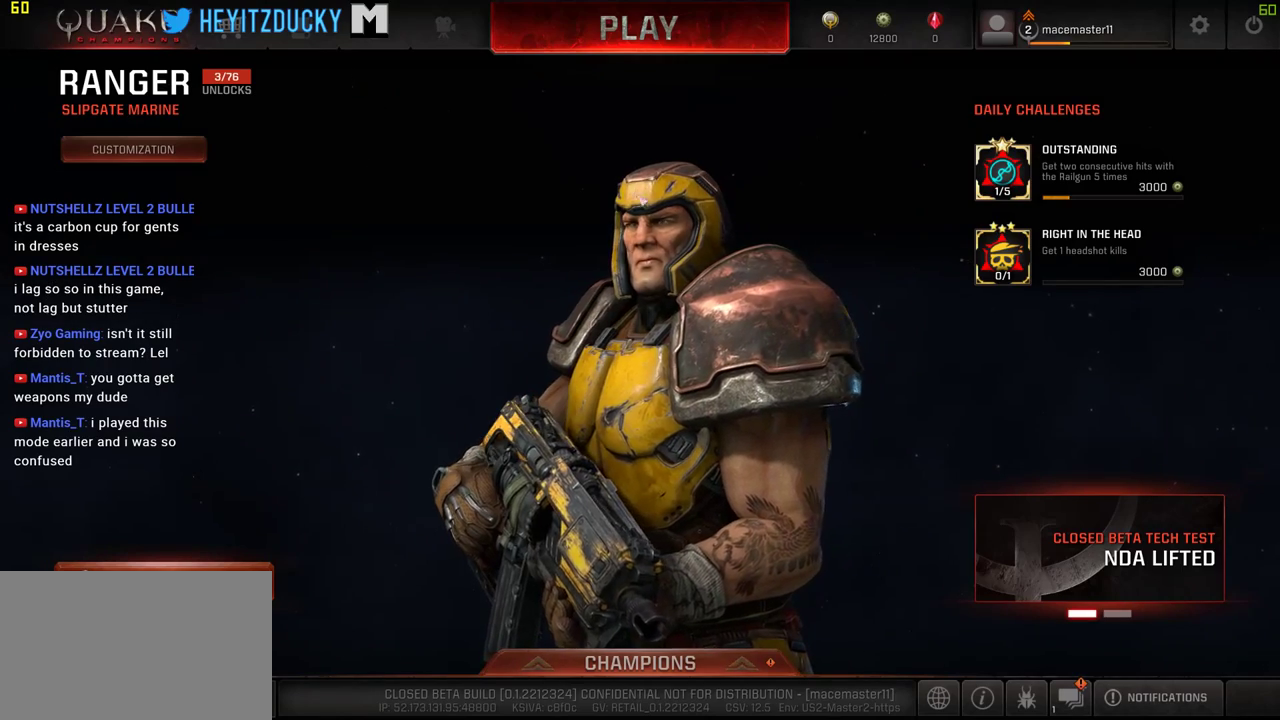
Gameplay with keyboard and mouse; each line is a JSON object with the keys and mouse buttons held at the frame after it. "events" lists presses ("down") and releases ("up") of "1", "2", "3", "4", "5", "a", "alt", "c", "ctrl", "d", "e", "f", "q", "r", "s", "shift", "space", "tab", "v", "w", "x", "z", "mouse_left", "mouse_middle", "mouse_right", "mouse_wheel_up" and "mouse_wheel_down" between this image and that frame as [ms after this image, input, new state], when the widget could be followed in between. "mouse_left", "mouse_middle", "mouse_right", "mouse_wheel_up", "mouse_wheel_down" = the "left", "middle", "right", "wheel_up", "wheel_down" buttons of the "mouse" list. No other keys are recorded. Mouse movement is not recorded.
{"keys": [], "mouse": [], "events": []}
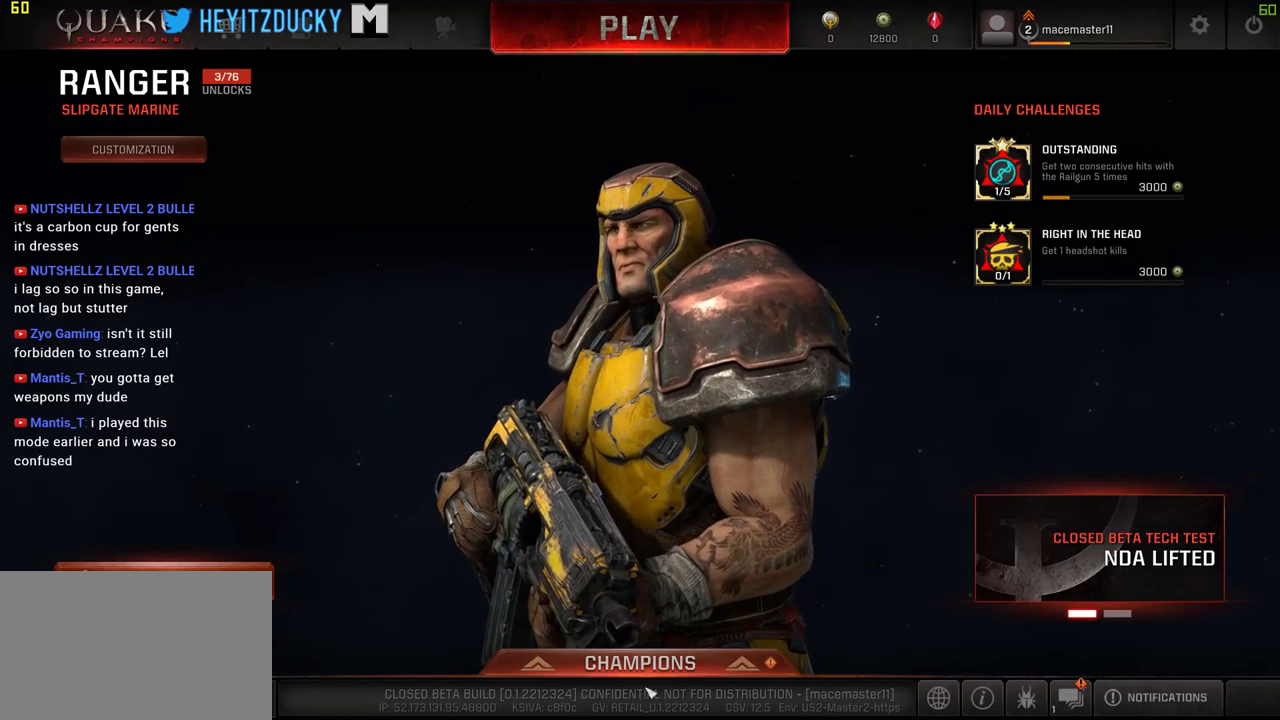
{"keys": [], "mouse": [], "events": [[283, "mouse_left", "down"], [416, "mouse_left", "up"]]}
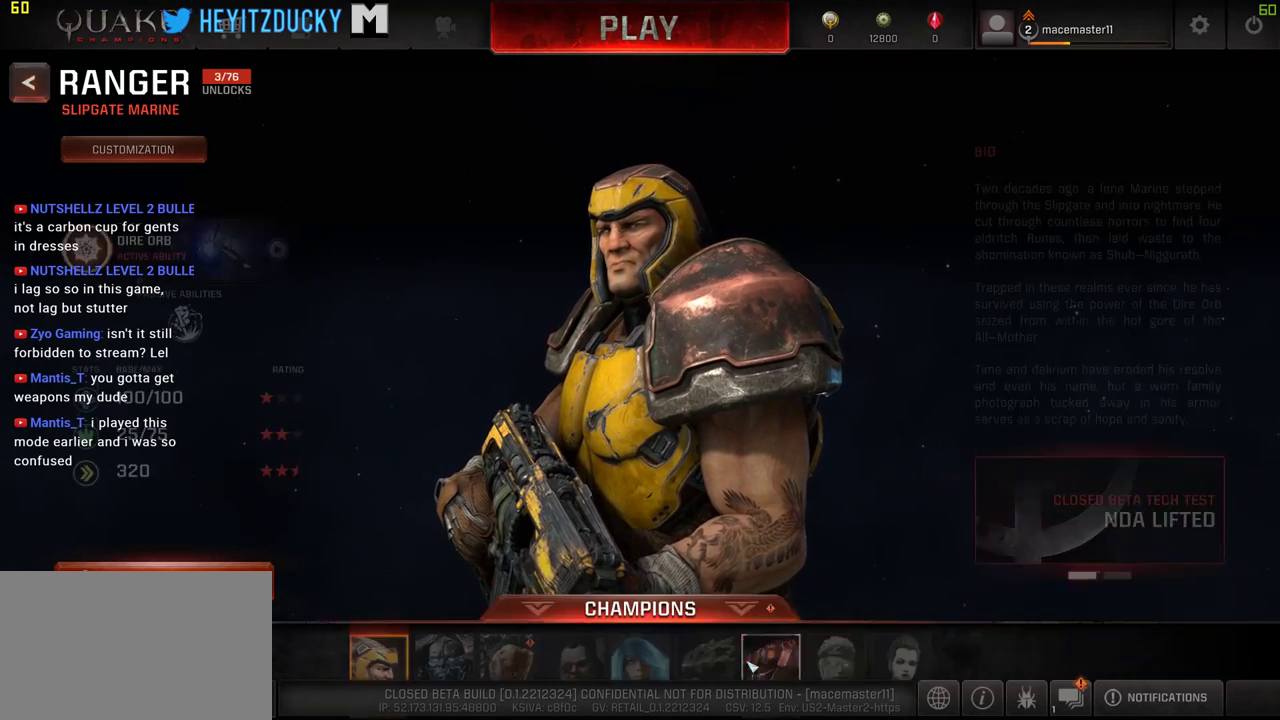
{"keys": [], "mouse": [], "events": []}
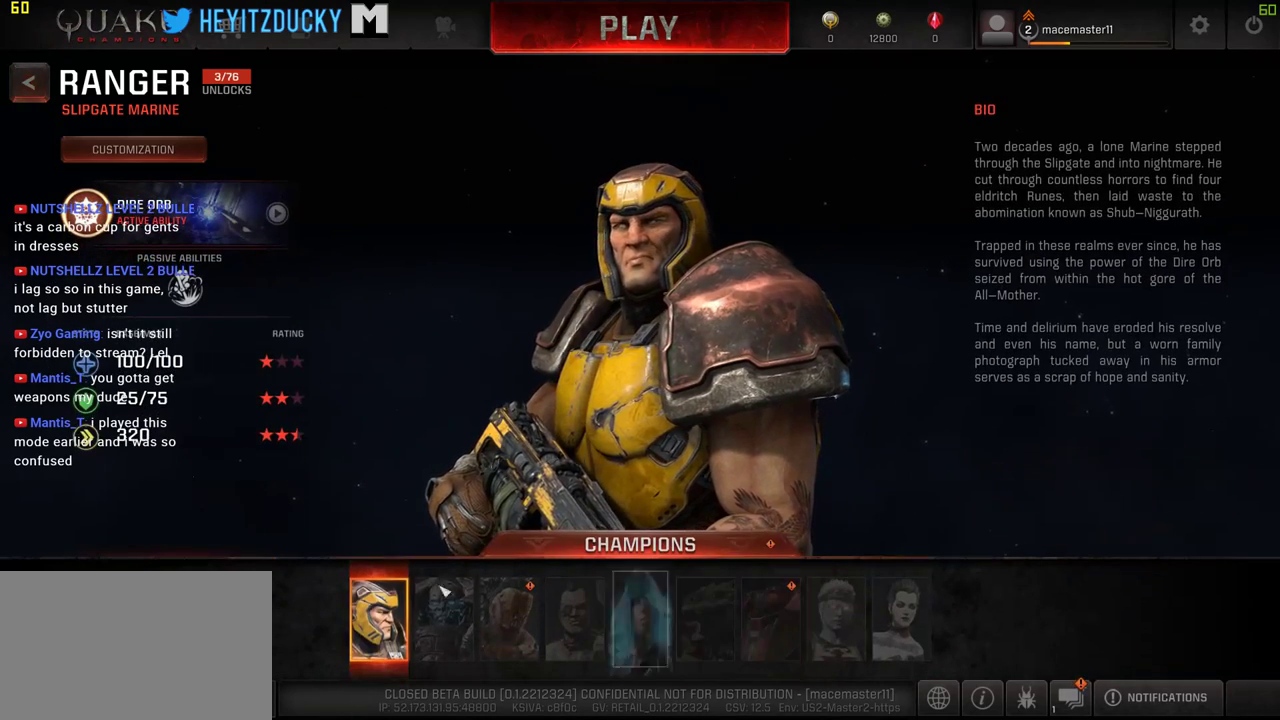
{"keys": [], "mouse": [], "events": []}
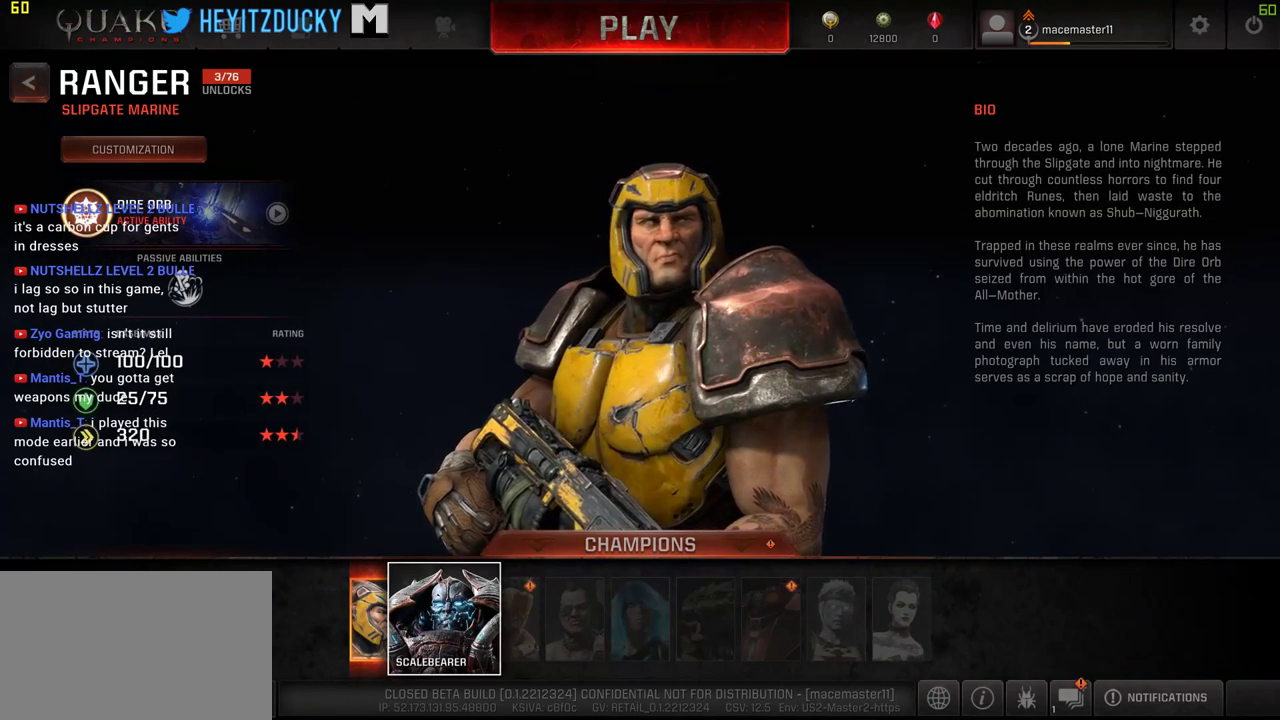
{"keys": [], "mouse": [], "events": []}
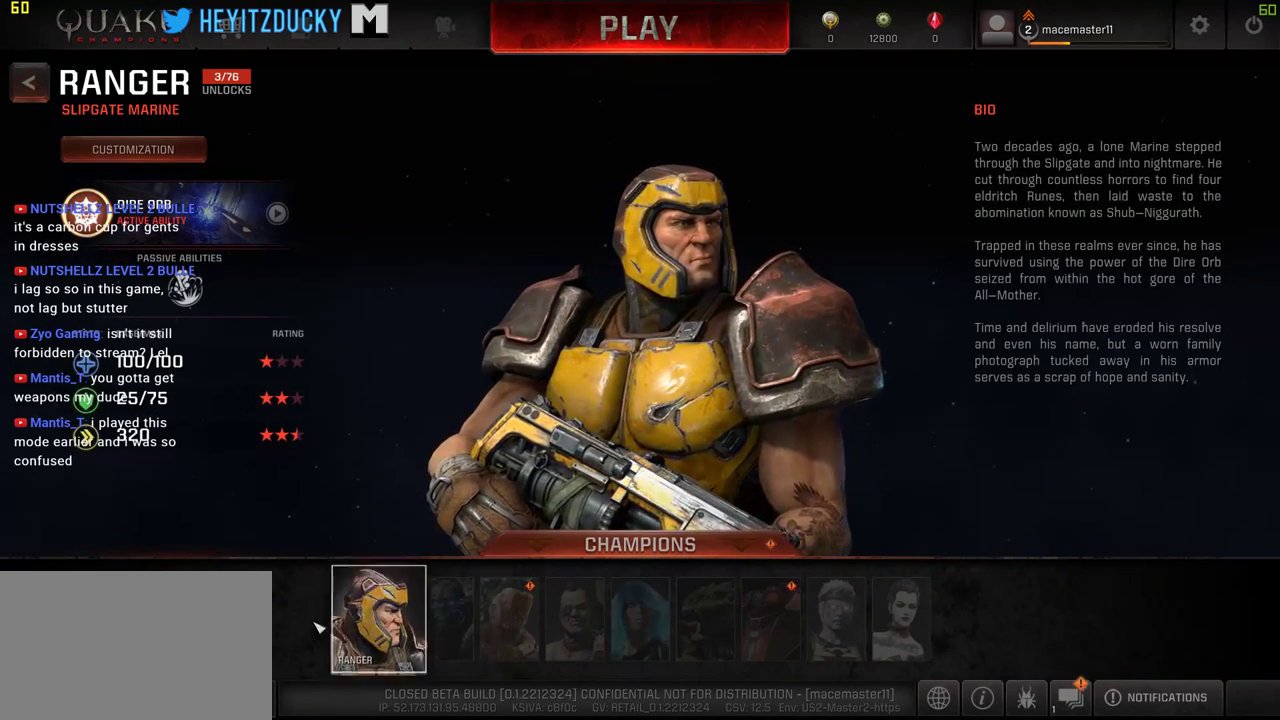
{"keys": [], "mouse": [], "events": []}
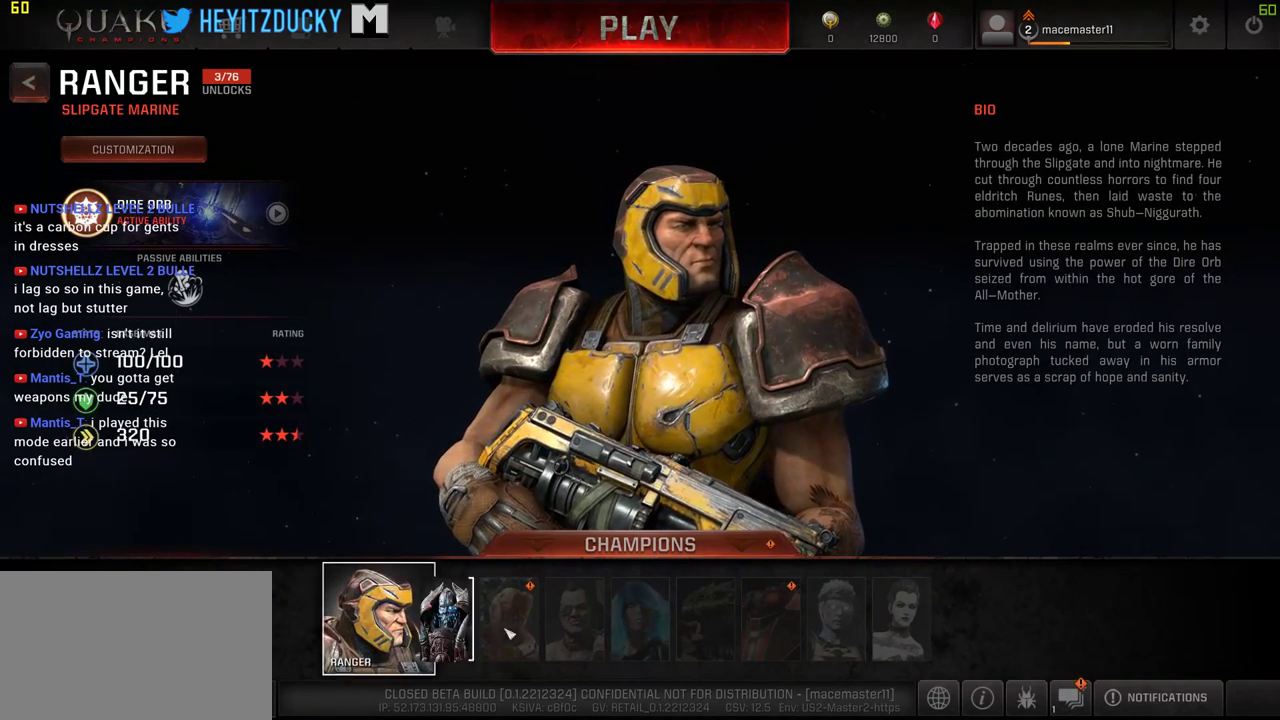
{"keys": [], "mouse": [], "events": []}
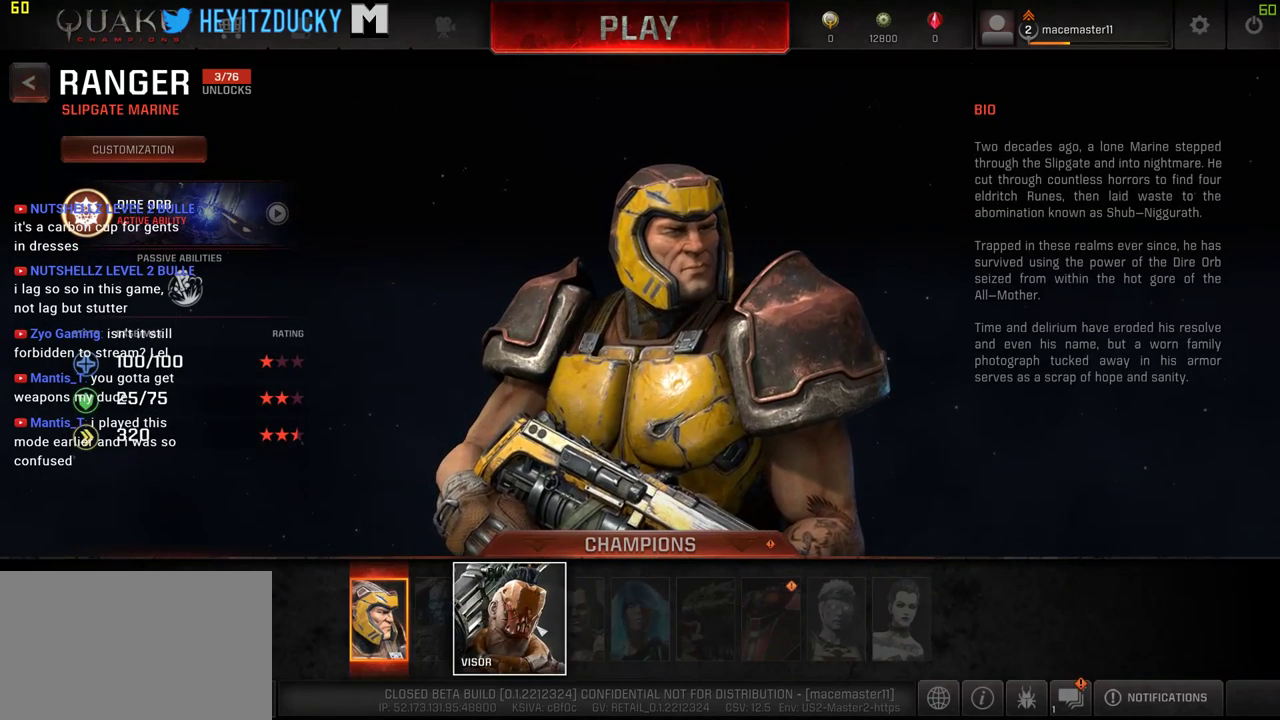
{"keys": [], "mouse": ["left"], "events": [[466, "mouse_left", "down"]]}
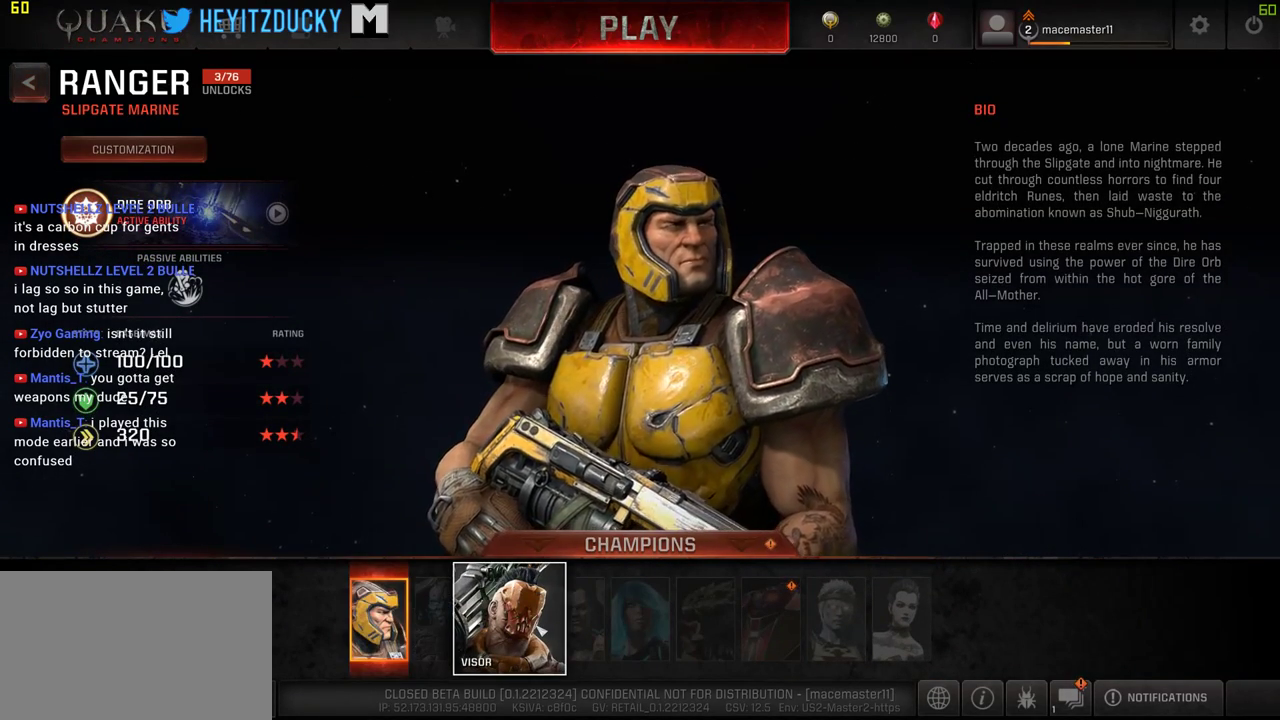
{"keys": [], "mouse": [], "events": [[116, "mouse_left", "up"]]}
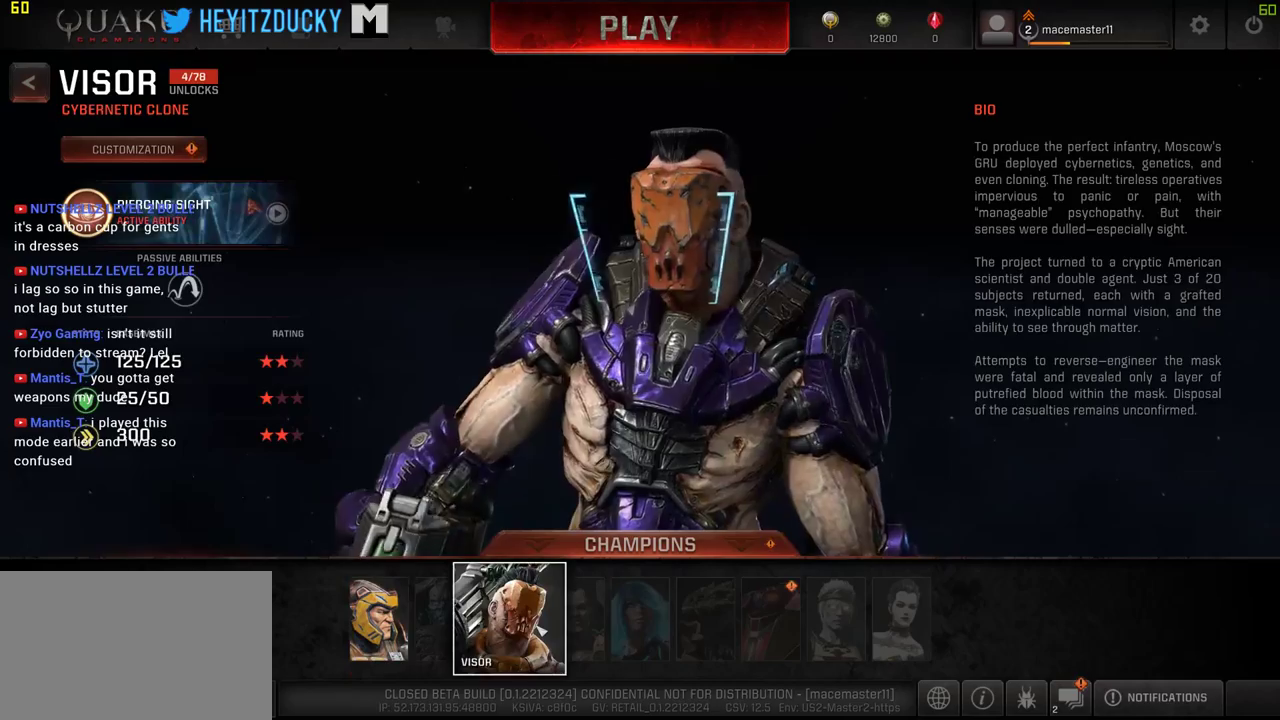
{"keys": [], "mouse": [], "events": []}
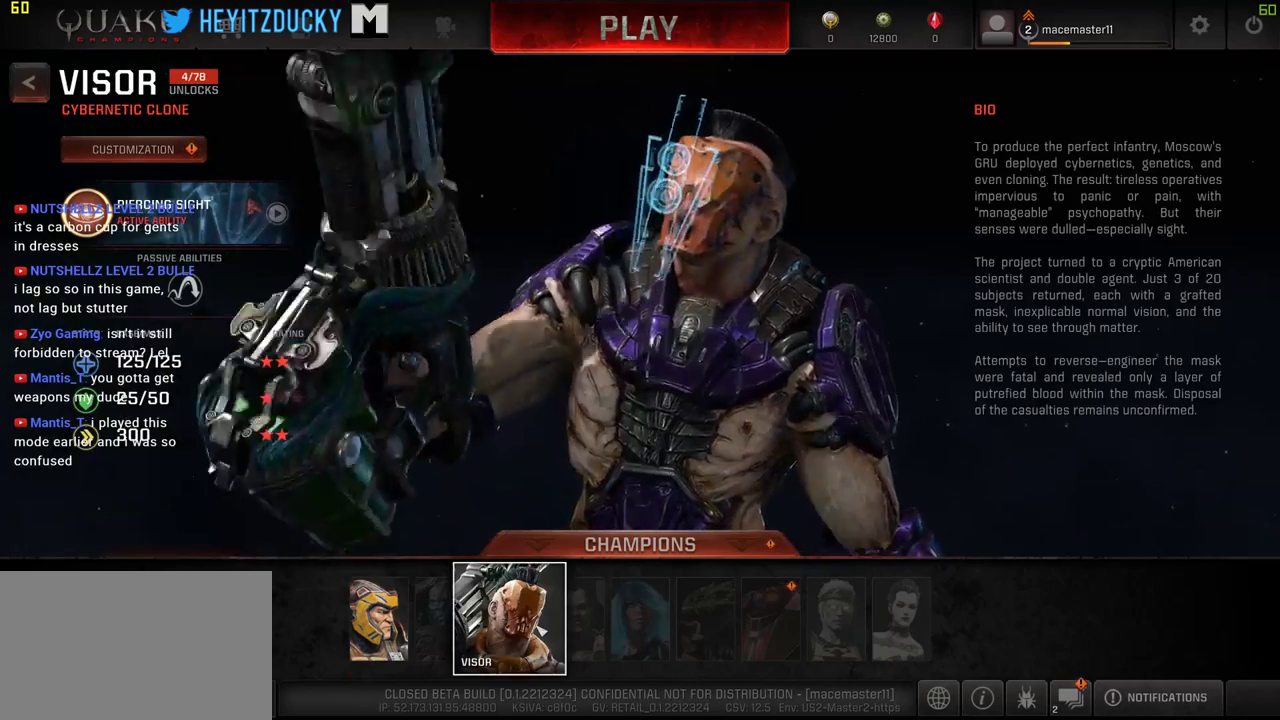
{"keys": [], "mouse": ["left"], "events": [[416, "mouse_left", "down"]]}
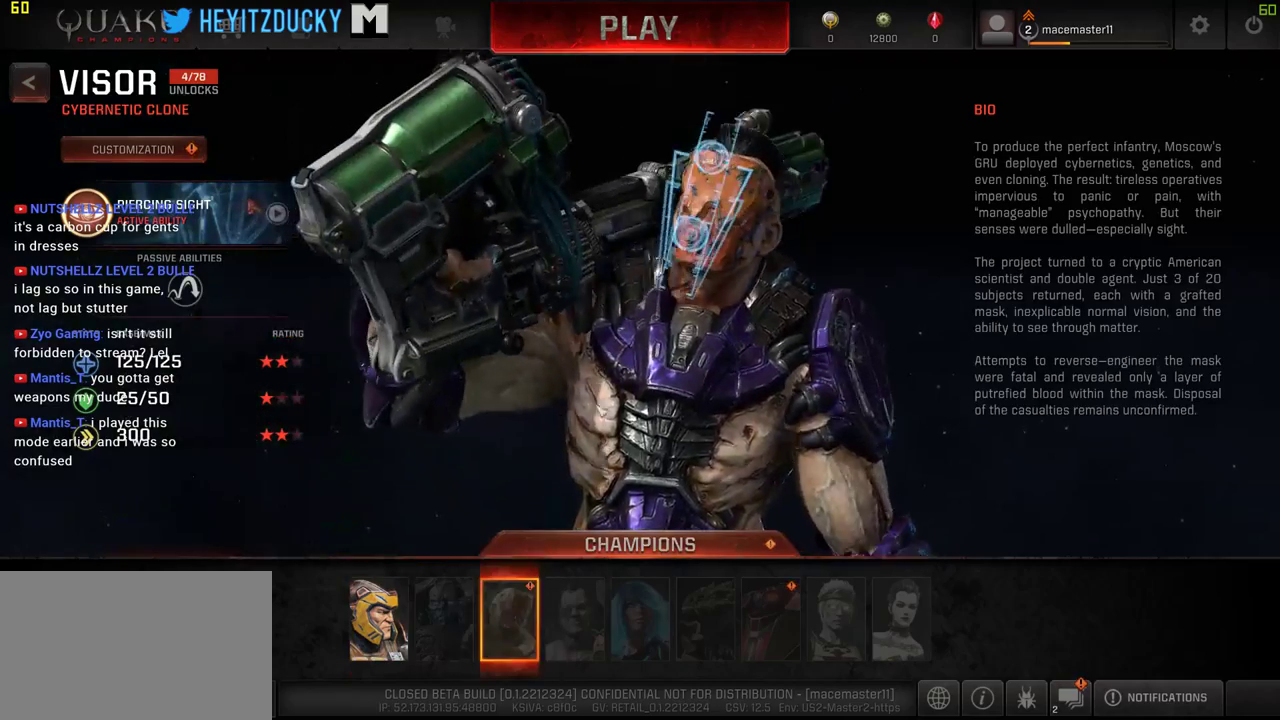
{"keys": [], "mouse": ["left"], "events": []}
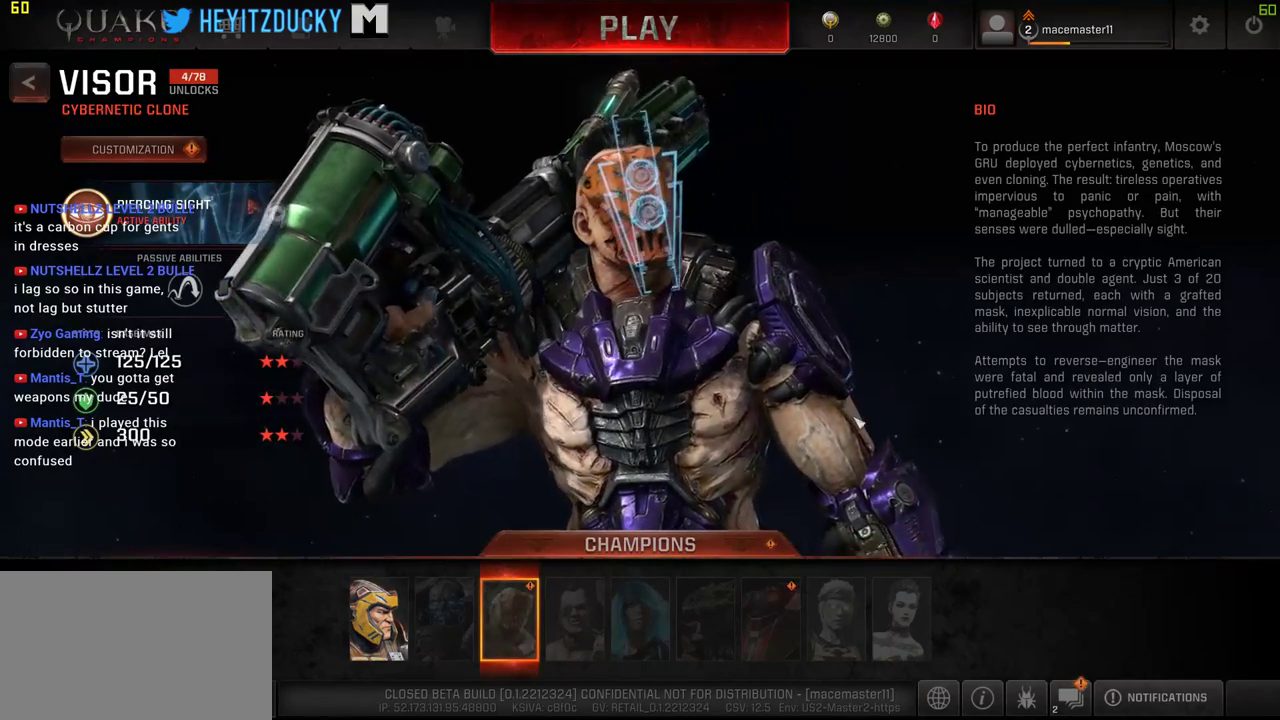
{"keys": [], "mouse": [], "events": [[33, "mouse_left", "up"], [116, "mouse_right", "down"], [500, "mouse_right", "up"]]}
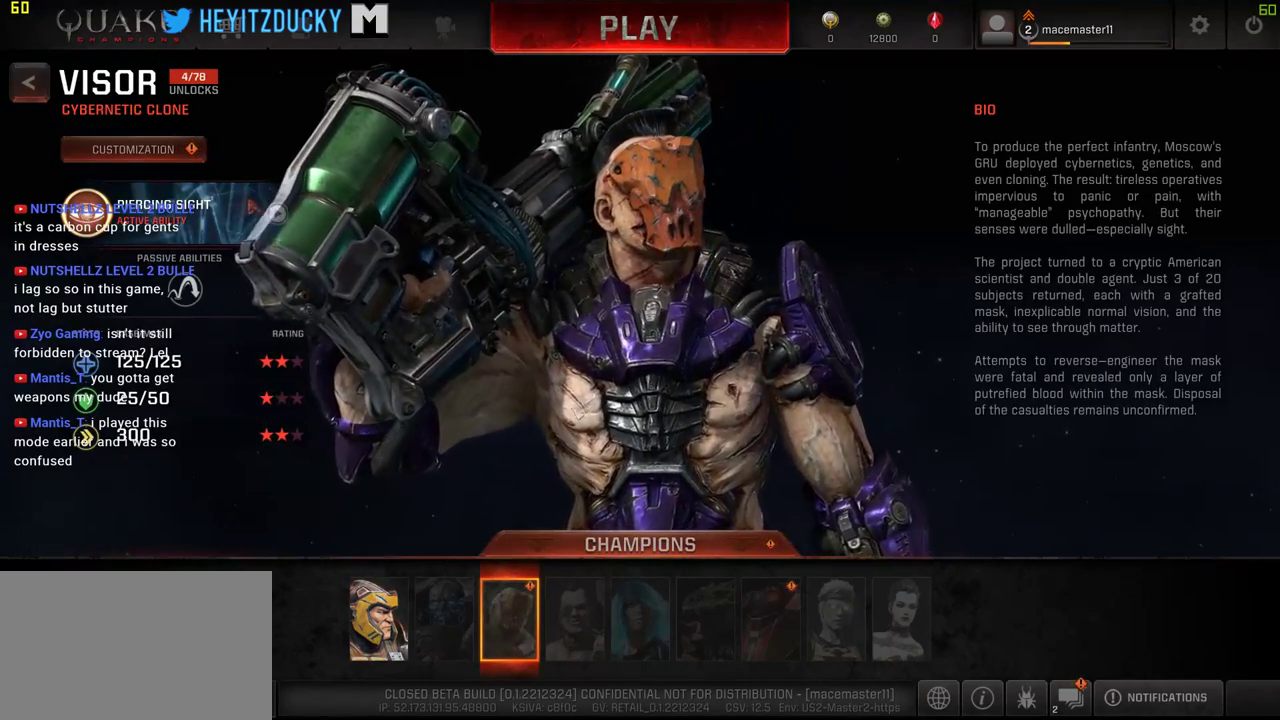
{"keys": [], "mouse": [], "events": []}
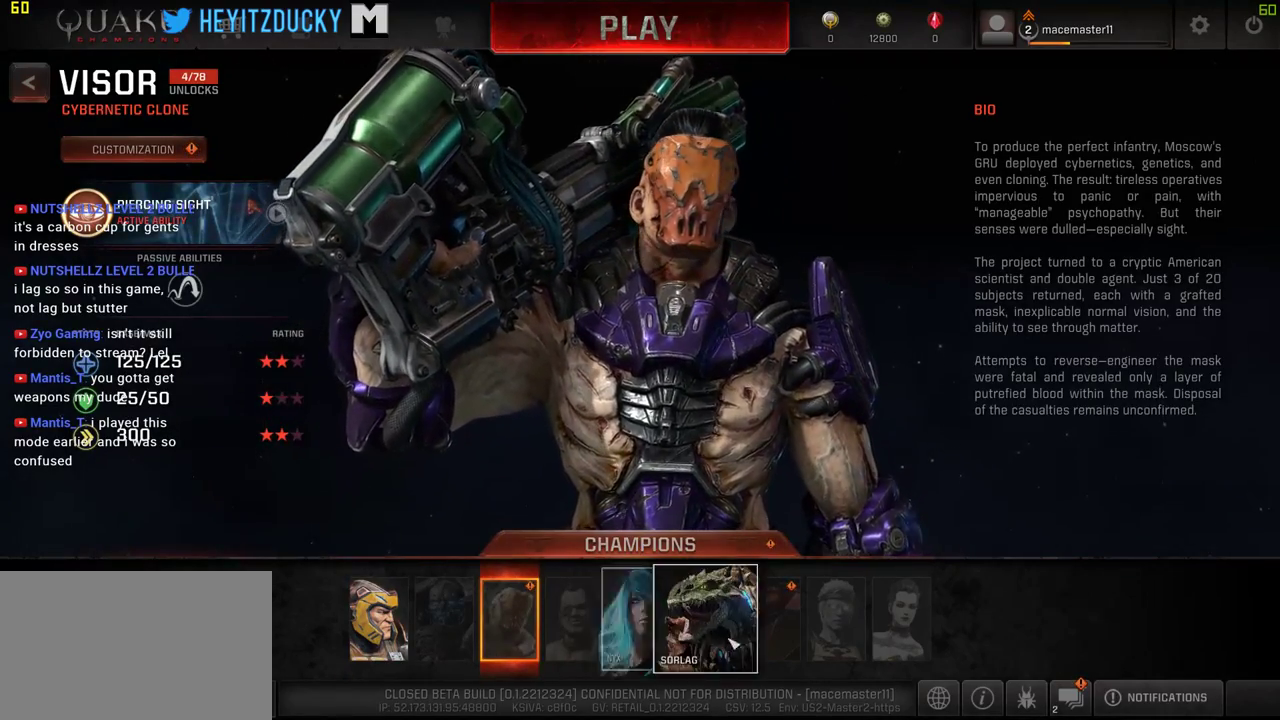
{"keys": [], "mouse": [], "events": []}
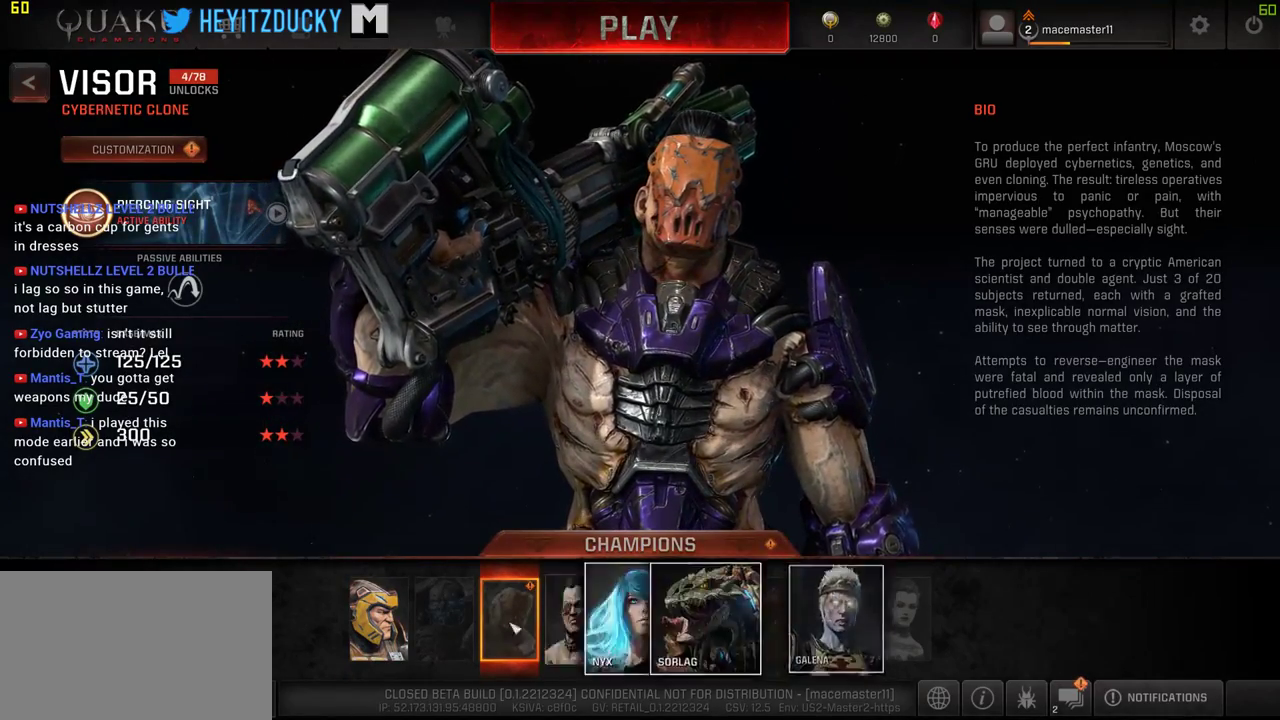
{"keys": [], "mouse": [], "events": []}
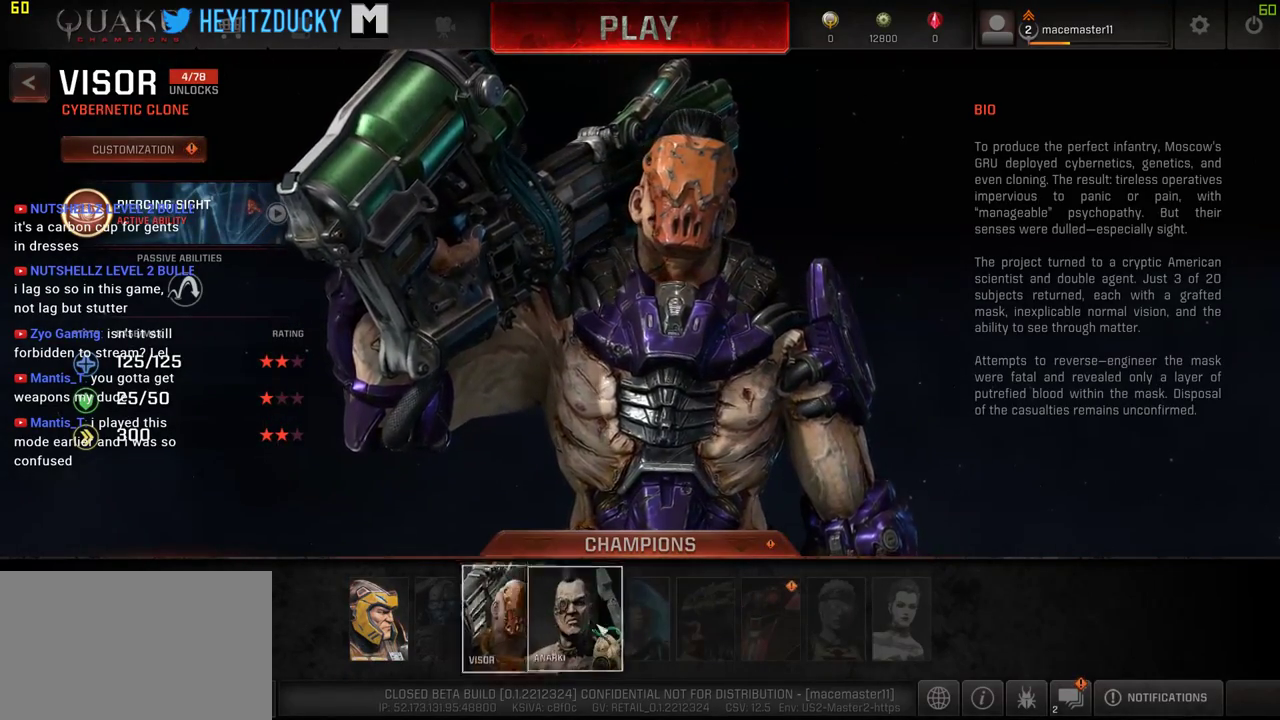
{"keys": [], "mouse": [], "events": [[283, "mouse_left", "down"], [366, "mouse_left", "up"]]}
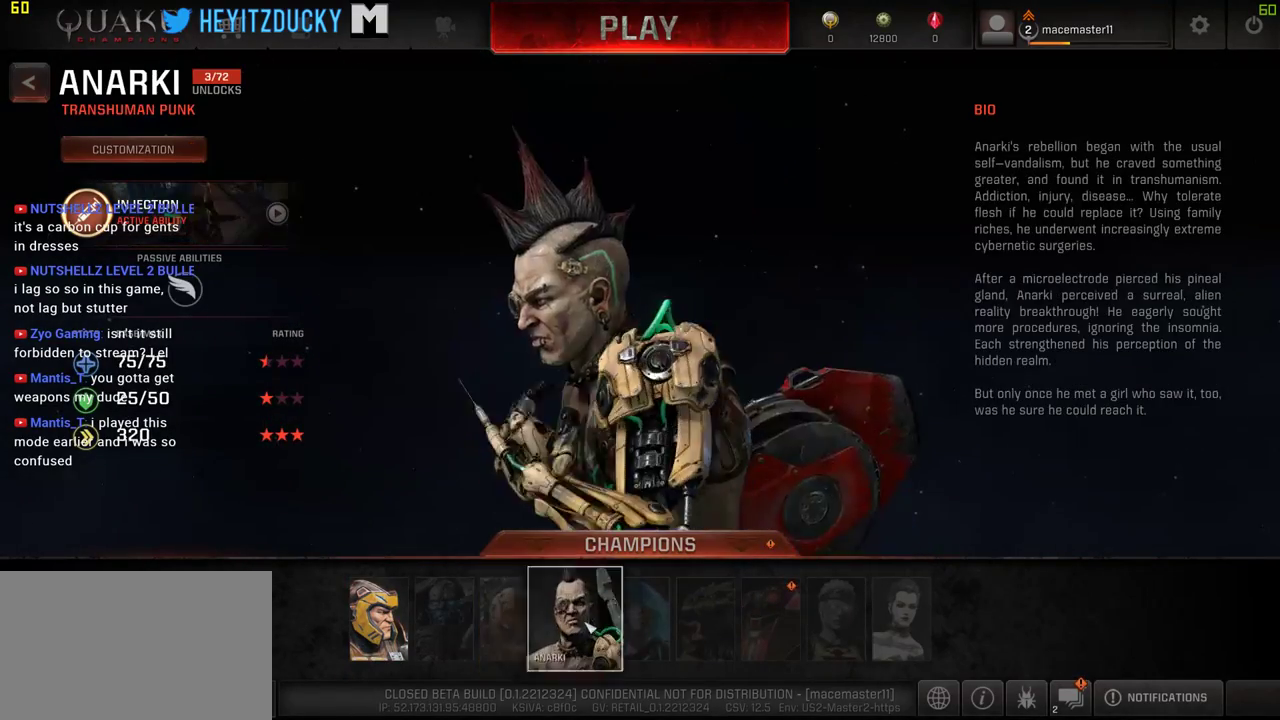
{"keys": [], "mouse": [], "events": []}
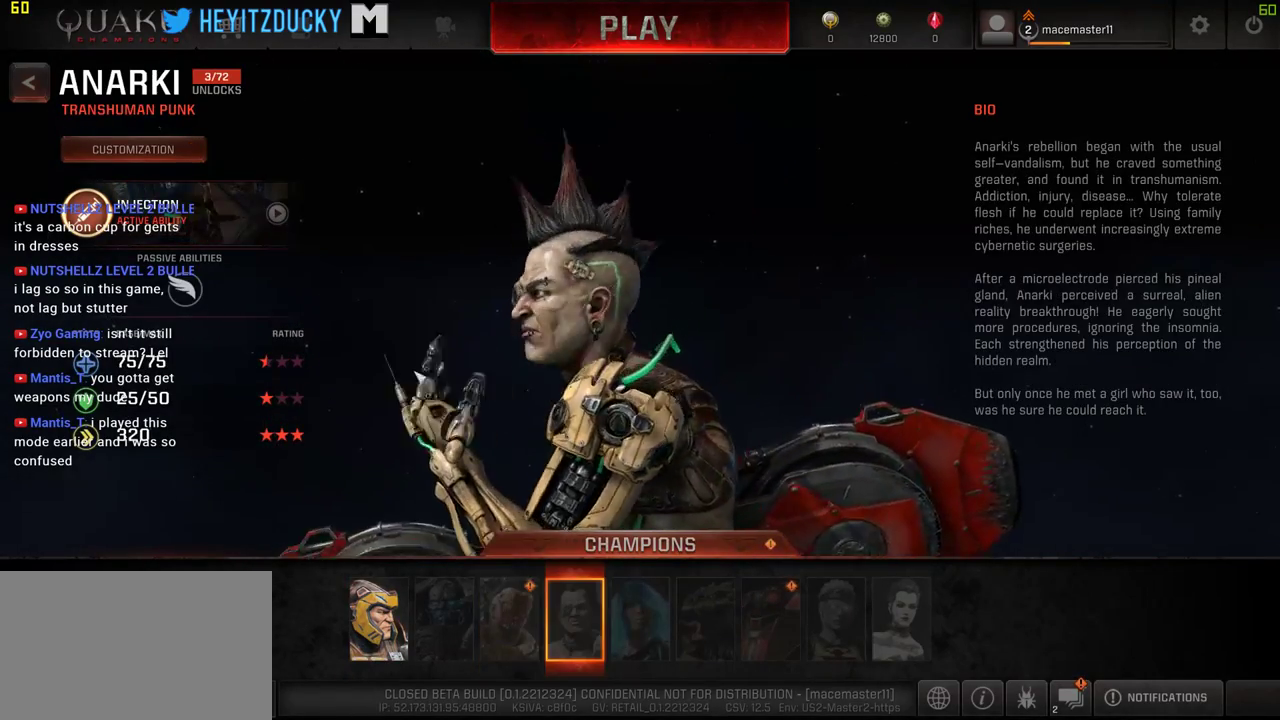
{"keys": [], "mouse": [], "events": []}
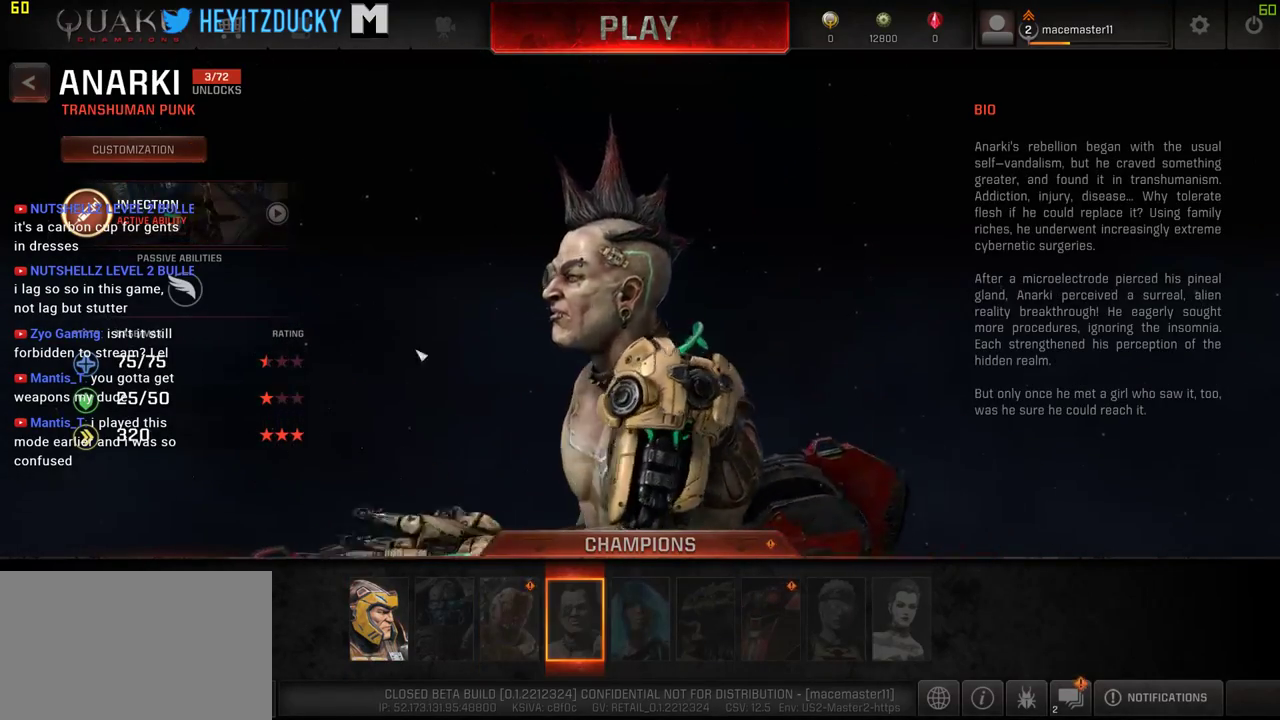
{"keys": [], "mouse": [], "events": []}
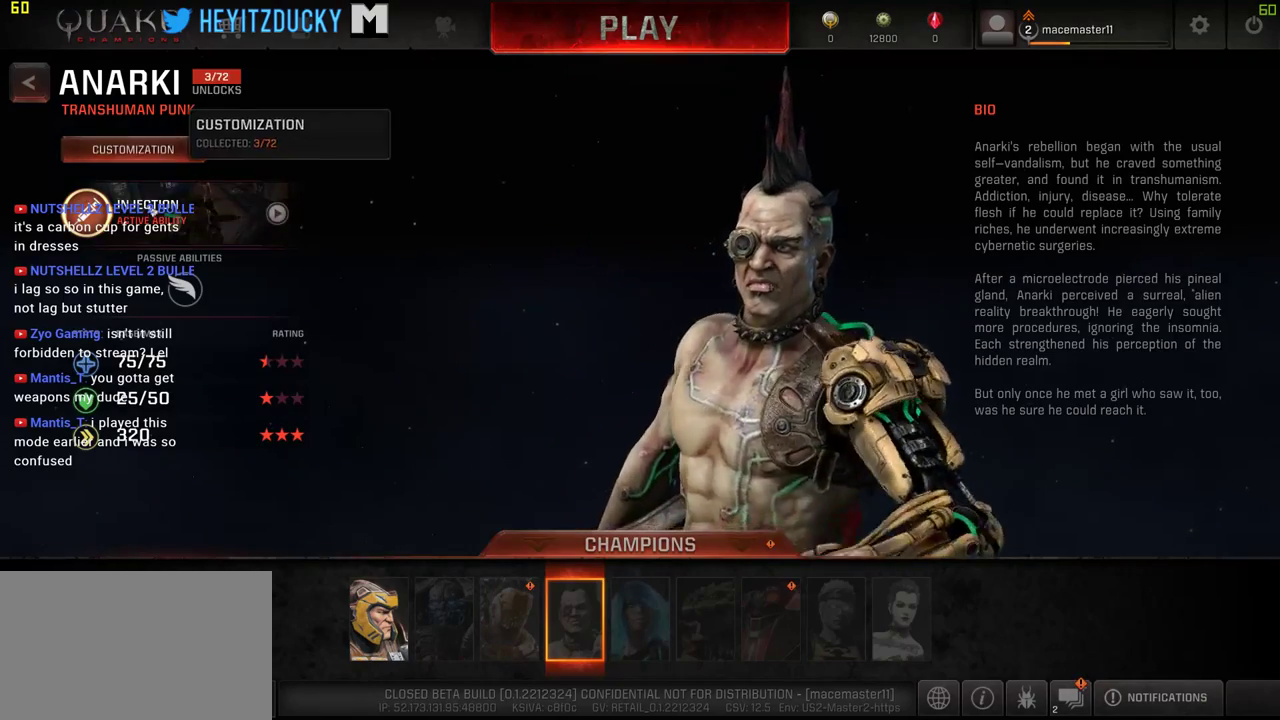
{"keys": [], "mouse": [], "events": []}
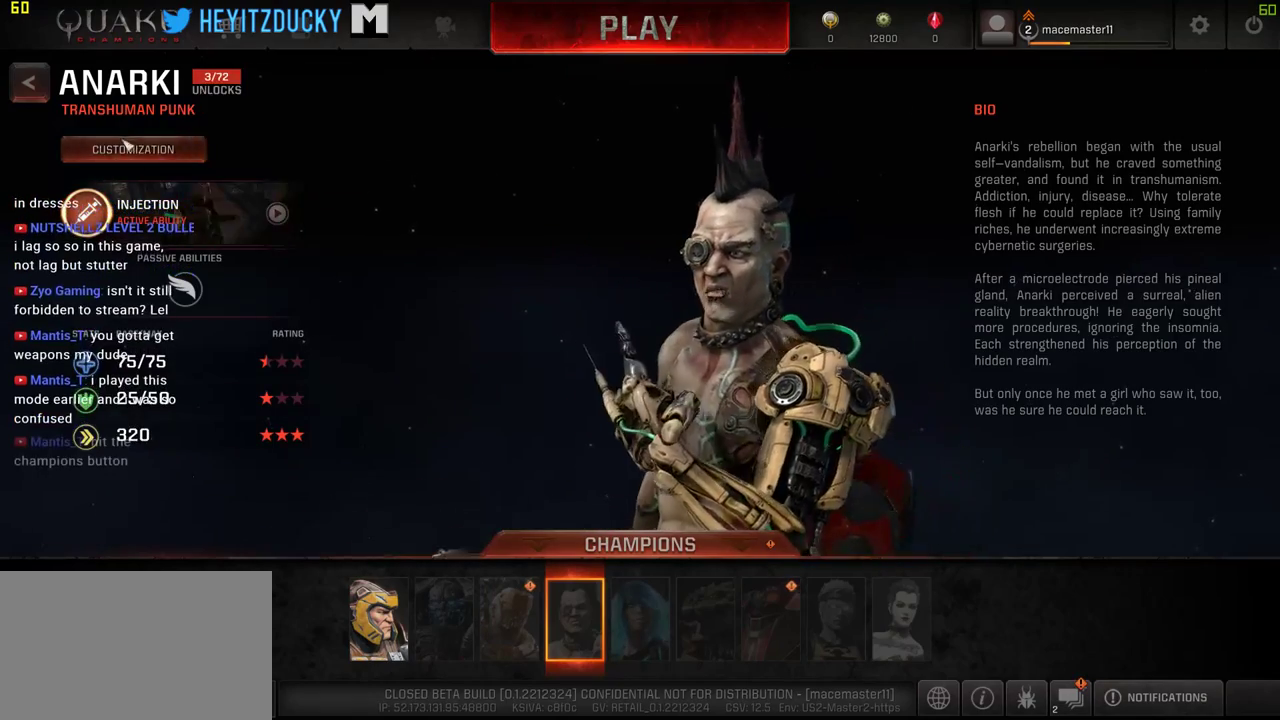
{"keys": [], "mouse": [], "events": []}
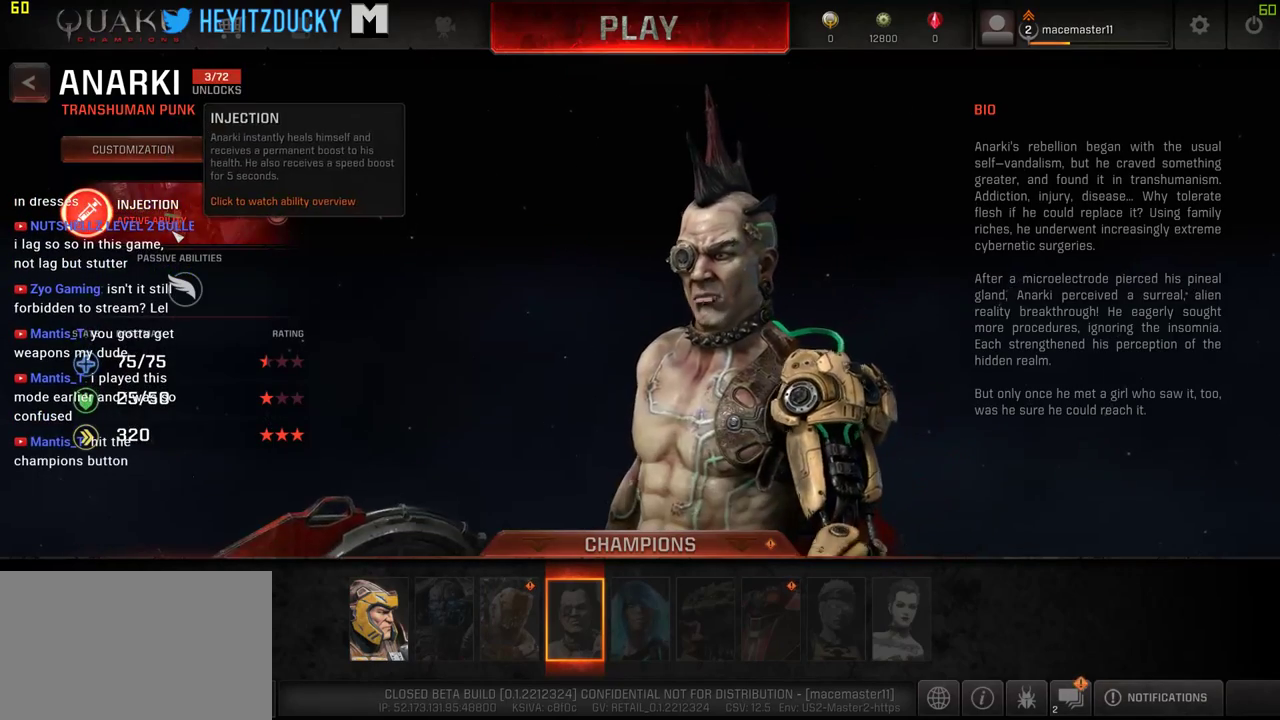
{"keys": [], "mouse": [], "events": []}
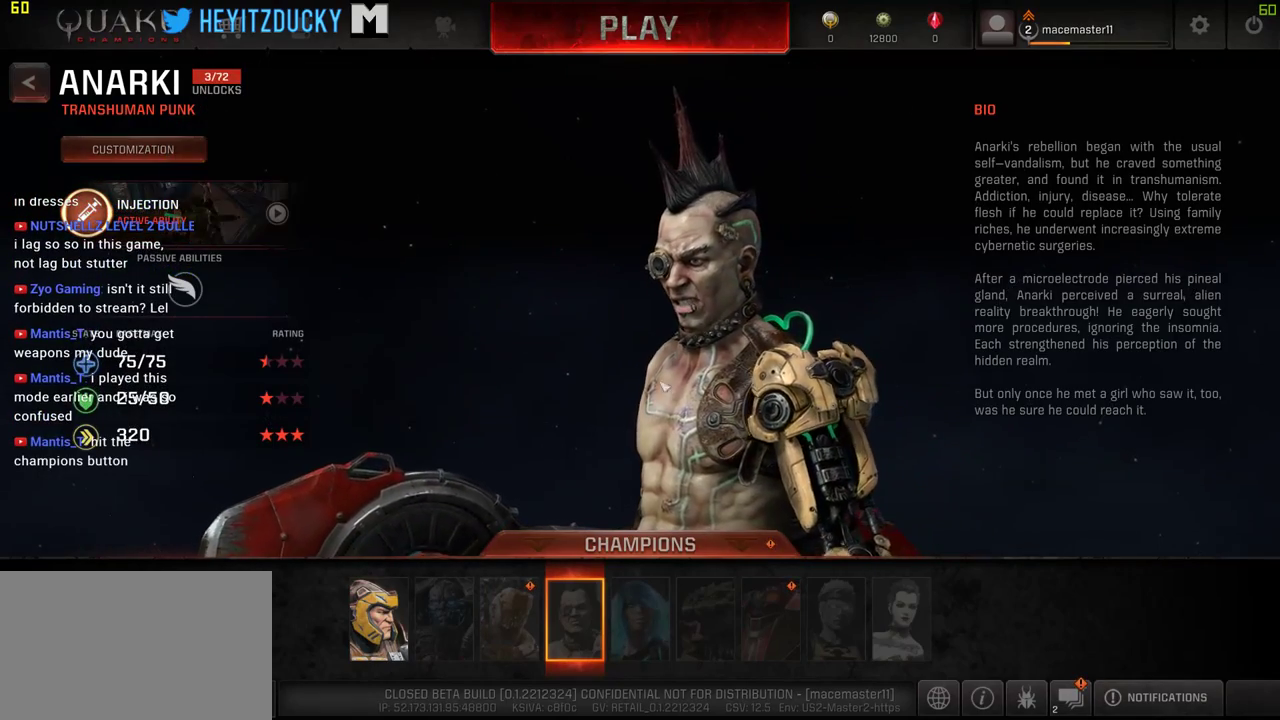
{"keys": [], "mouse": [], "events": [[116, "mouse_left", "down"], [150, "mouse_left", "up"]]}
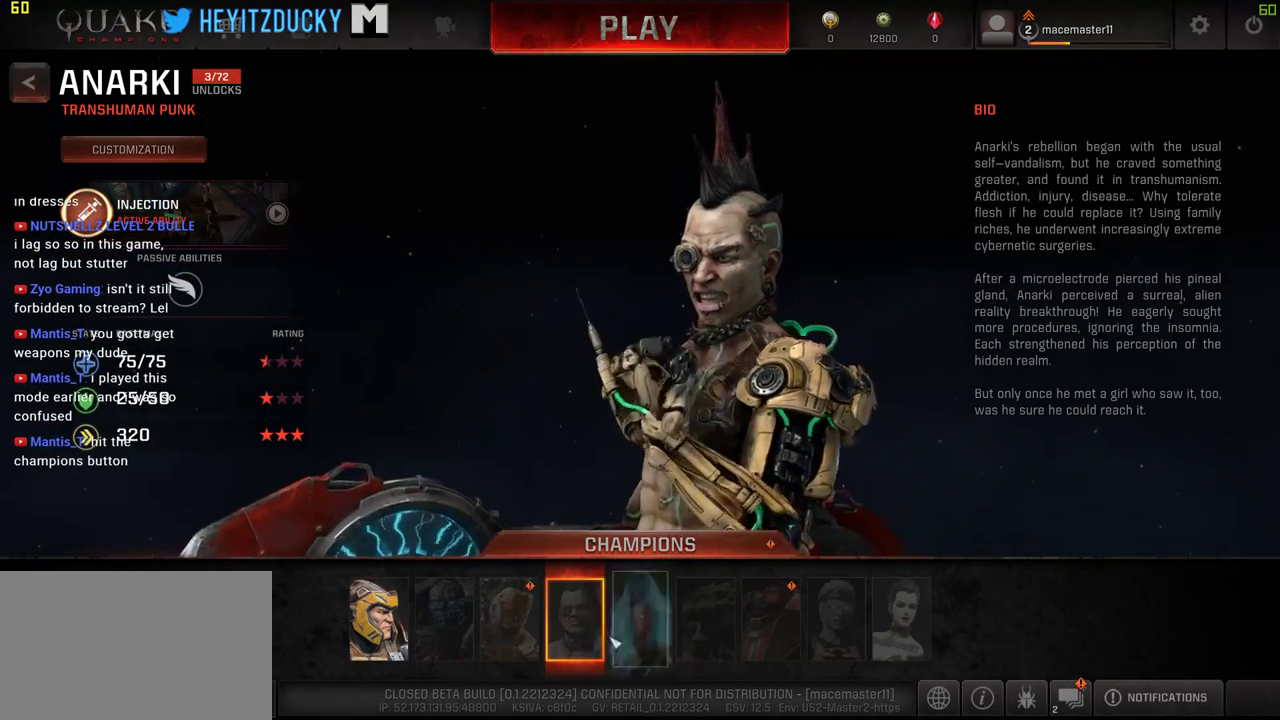
{"keys": [], "mouse": [], "events": []}
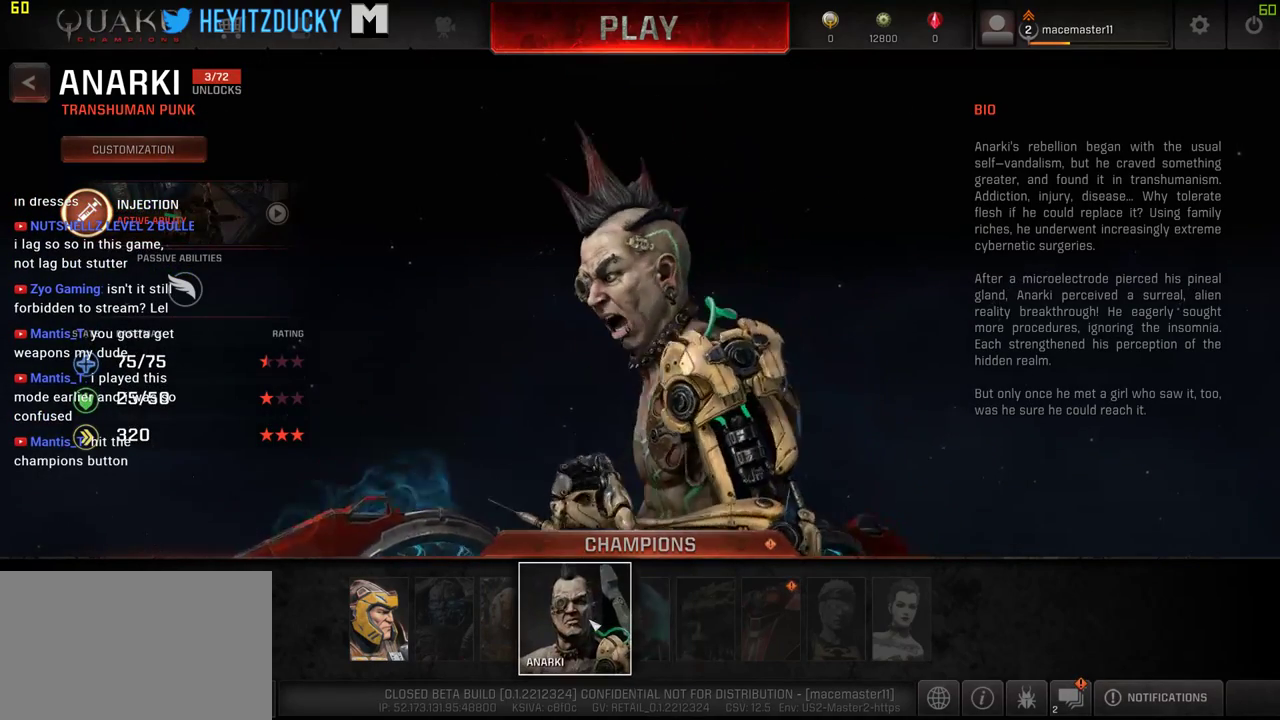
{"keys": [], "mouse": [], "events": [[183, "mouse_left", "down"], [283, "mouse_left", "up"], [366, "mouse_left", "down"], [466, "mouse_left", "up"]]}
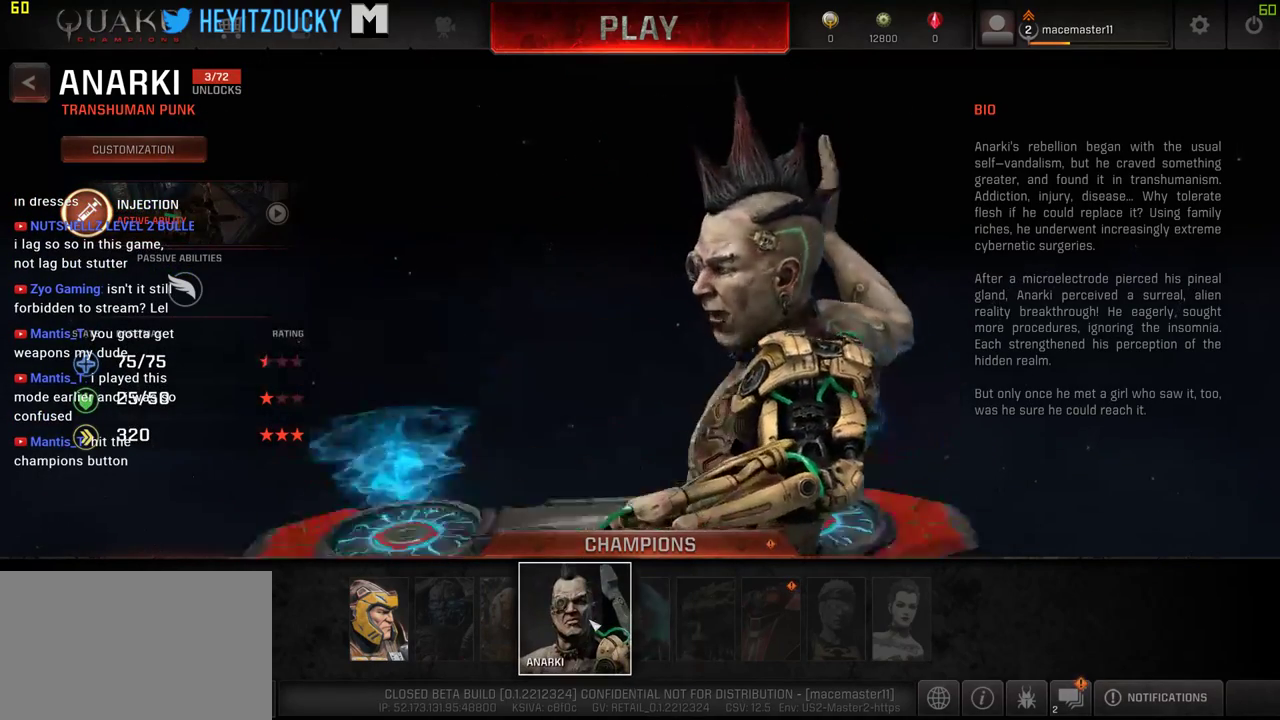
{"keys": [], "mouse": [], "events": []}